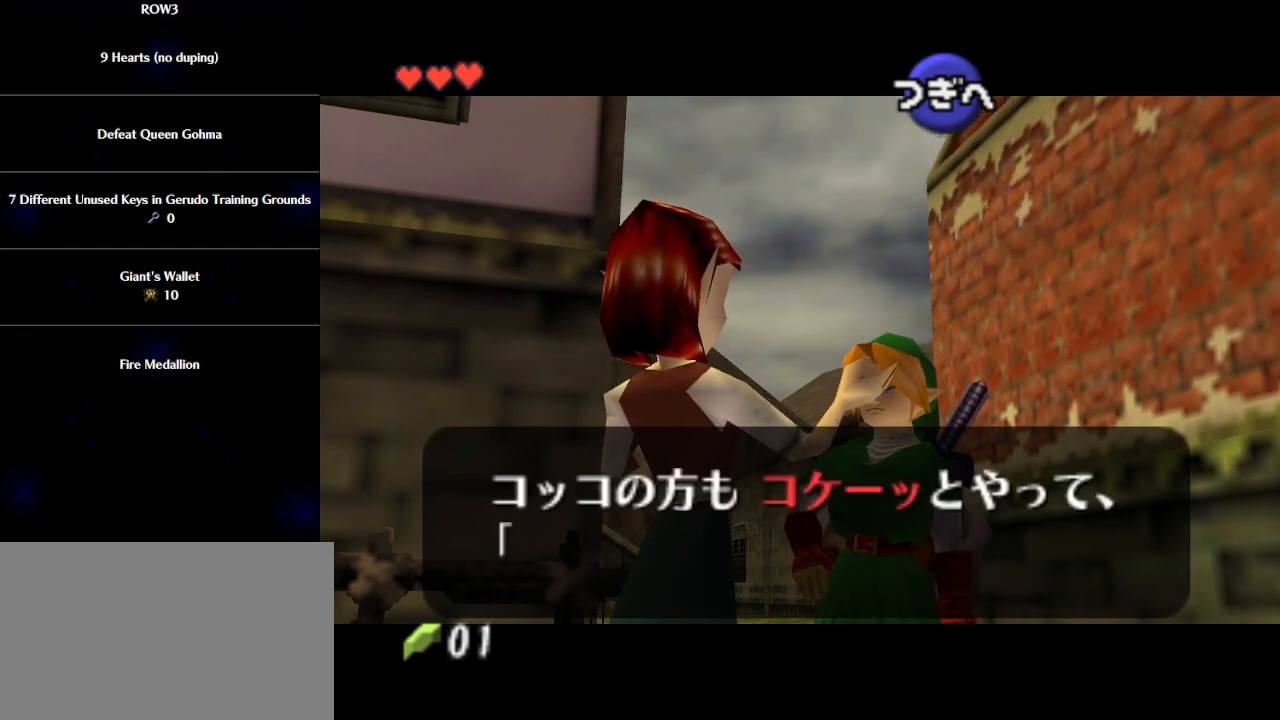
Gameplay with a controller (Nintendo layout); each line is a JSON object with the inputs held at the frame after it. "events" lists button and stick changes between this image and that frame as [ms after this image, input, new state], when the widget could be followed in between. Not read: L3 R3 right_stick.
{"buttons": [], "left_stick": "center", "events": [[50, "A", "down"], [50, "B", "up"], [83, "A", "up"], [117, "B", "down"], [183, "A", "down"], [183, "B", "up"], [233, "A", "up"], [267, "B", "down"], [333, "A", "down"], [333, "B", "up"], [367, "A", "up"], [400, "B", "down"], [467, "A", "down"], [500, "A", "up"], [500, "B", "up"]]}
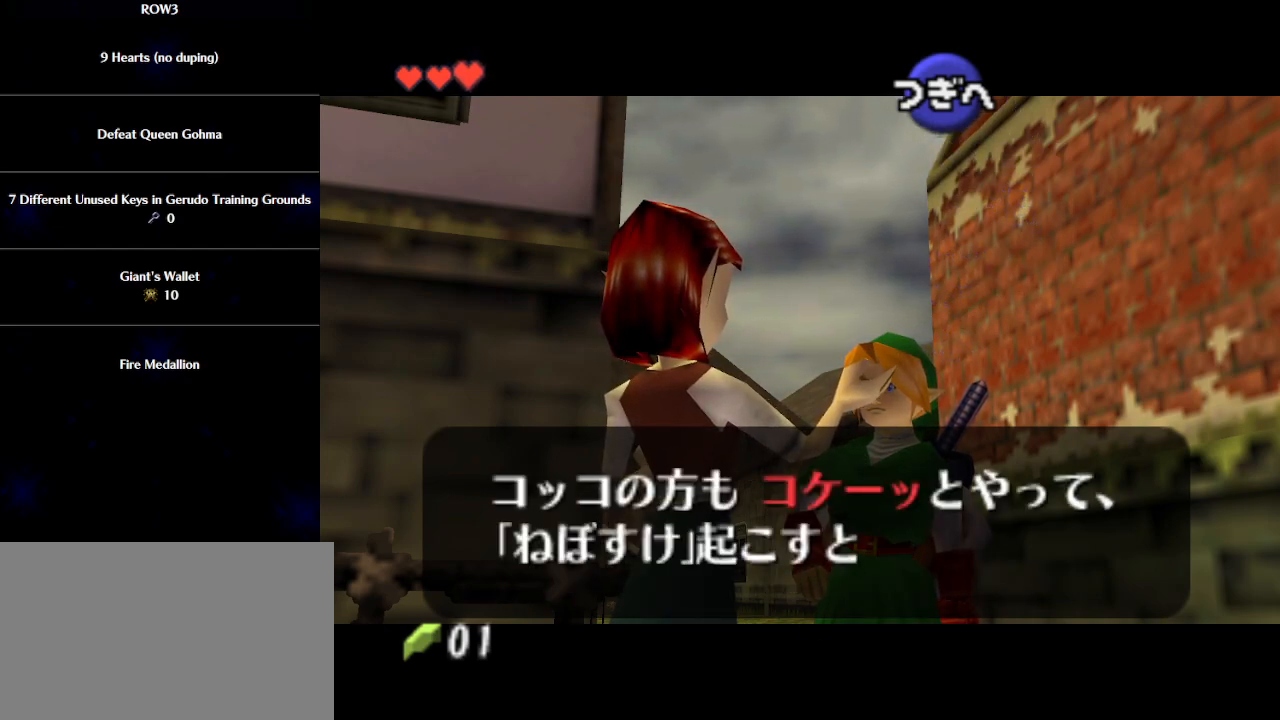
{"buttons": ["B"], "left_stick": "center", "events": [[67, "B", "down"], [100, "A", "down"], [117, "A", "up"], [150, "B", "up"], [217, "A", "down"], [217, "B", "down"], [250, "A", "up"], [300, "B", "up"], [333, "A", "down"], [367, "A", "up"], [367, "B", "down"], [433, "B", "up"], [467, "A", "down"], [500, "A", "up"], [500, "B", "down"]]}
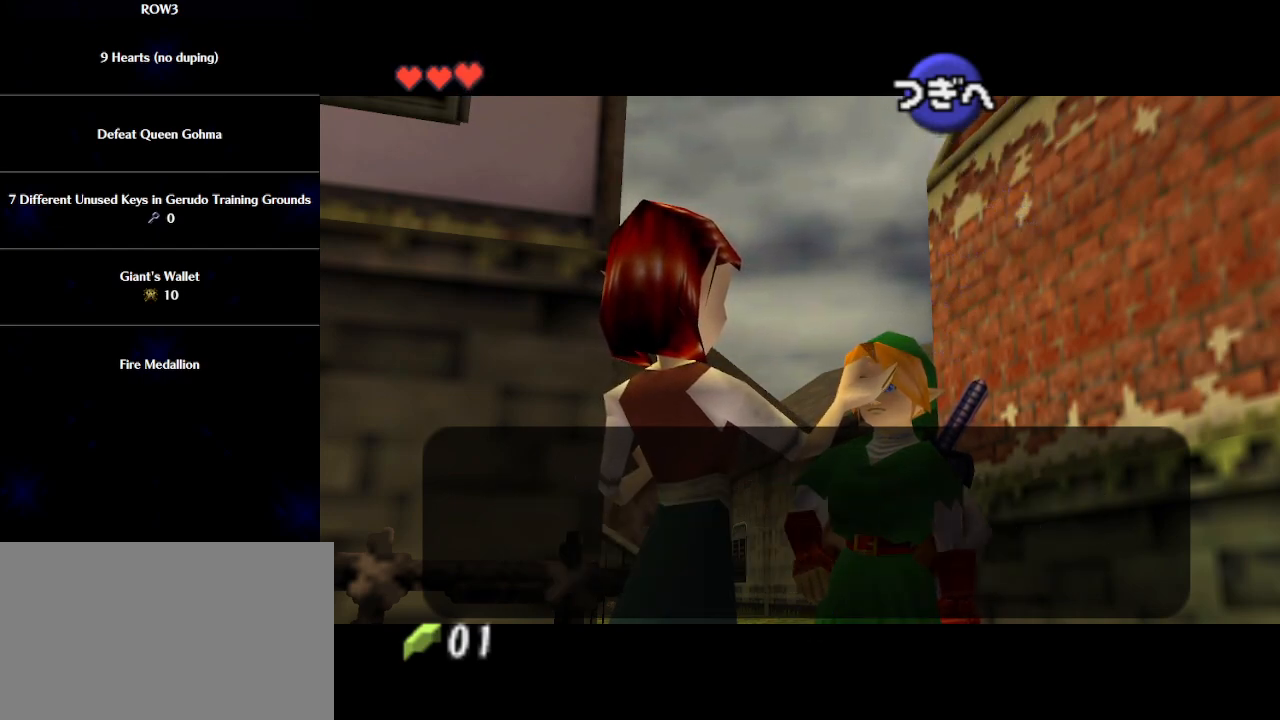
{"buttons": [], "left_stick": "center", "events": [[83, "A", "down"], [83, "B", "up"], [117, "A", "up"], [150, "B", "down"], [217, "A", "down"], [217, "B", "up"], [250, "A", "up"], [283, "B", "down"], [333, "A", "down"], [367, "A", "up"], [367, "B", "up"], [433, "B", "down"], [500, "B", "up"]]}
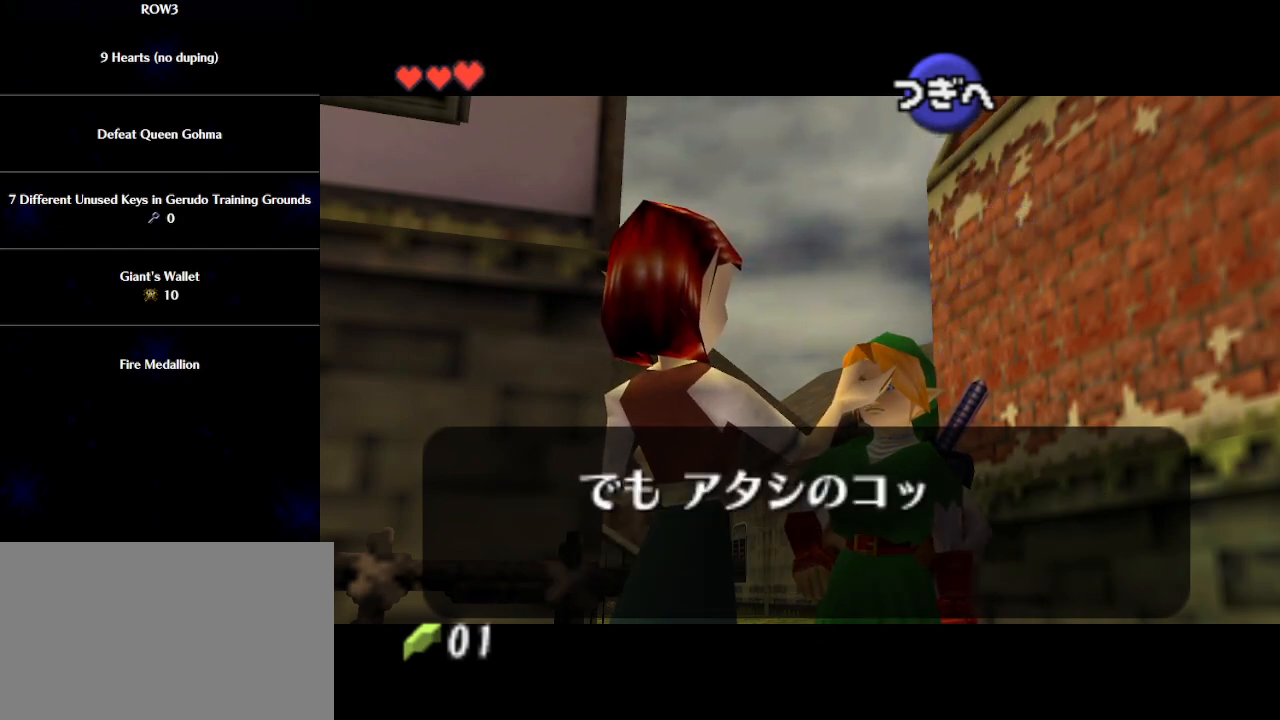
{"buttons": ["A"], "left_stick": "center", "events": [[83, "B", "down"], [117, "A", "down"], [150, "A", "up"], [183, "B", "up"], [217, "A", "down"], [250, "B", "down"], [283, "A", "up"], [317, "B", "up"], [367, "A", "down"], [367, "B", "down"], [400, "A", "up"], [467, "B", "up"], [483, "A", "down"]]}
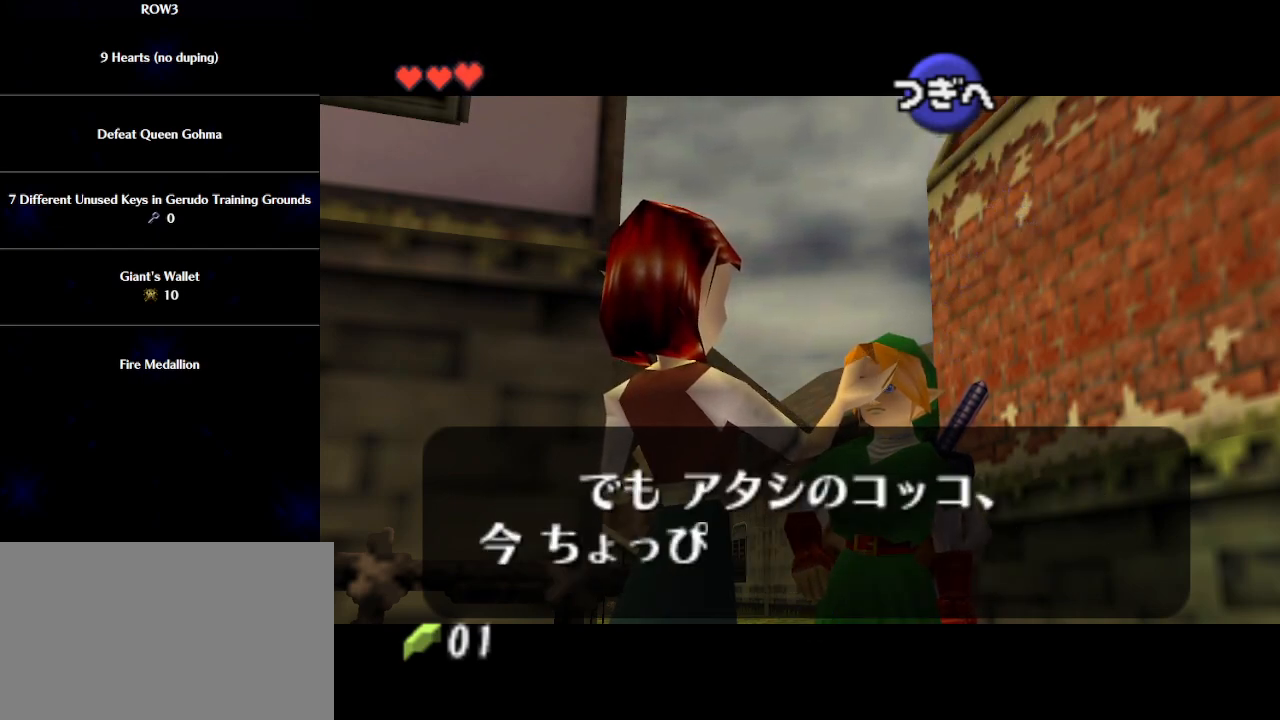
{"buttons": ["A", "B"], "left_stick": "center", "events": [[17, "A", "up"], [17, "B", "down"], [83, "B", "up"], [117, "A", "down"], [150, "A", "up"], [150, "B", "down"], [233, "A", "down"], [233, "B", "up"], [300, "A", "up"], [300, "B", "down"], [367, "A", "down"], [367, "B", "up"], [433, "A", "up"], [433, "B", "down"], [500, "A", "down"]]}
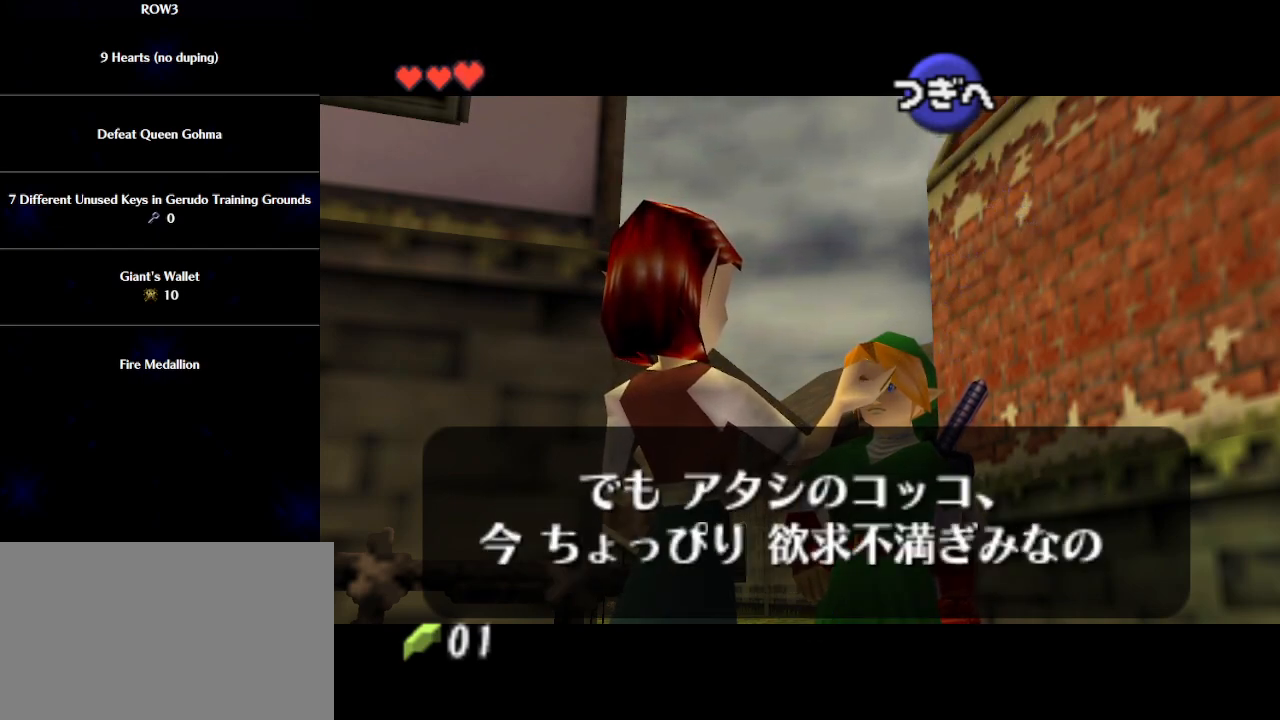
{"buttons": ["A"], "left_stick": "center", "events": [[33, "B", "up"], [67, "A", "up"], [100, "B", "down"], [150, "A", "down"], [183, "A", "up"], [183, "B", "up"], [250, "A", "down"], [250, "B", "down"], [300, "A", "up"], [333, "B", "up"], [400, "A", "down"], [400, "B", "down"], [433, "A", "up"], [500, "A", "down"], [500, "B", "up"]]}
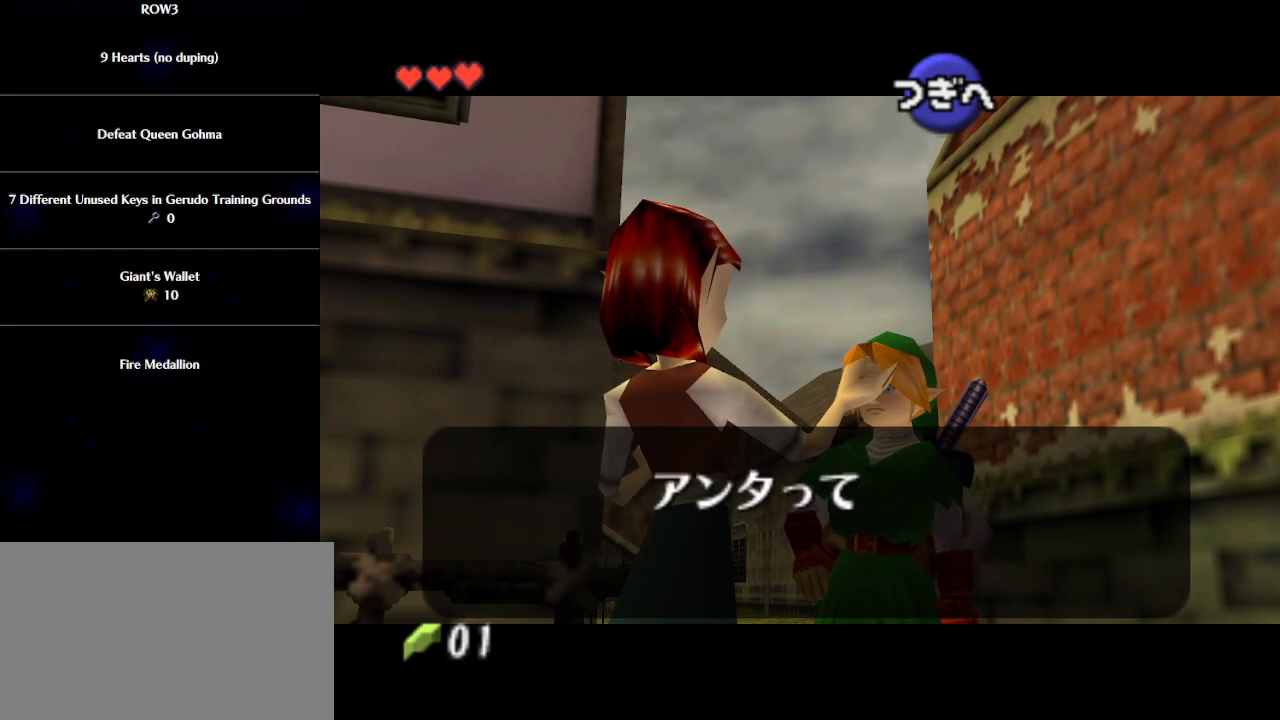
{"buttons": ["B"], "left_stick": "center", "events": [[50, "A", "up"], [50, "B", "down"], [117, "B", "up"], [150, "A", "down"], [183, "A", "up"], [183, "B", "down"], [267, "A", "down"], [267, "B", "up"], [300, "A", "up"], [333, "B", "down"], [400, "A", "down"], [400, "B", "up"], [433, "A", "up"], [467, "B", "down"]]}
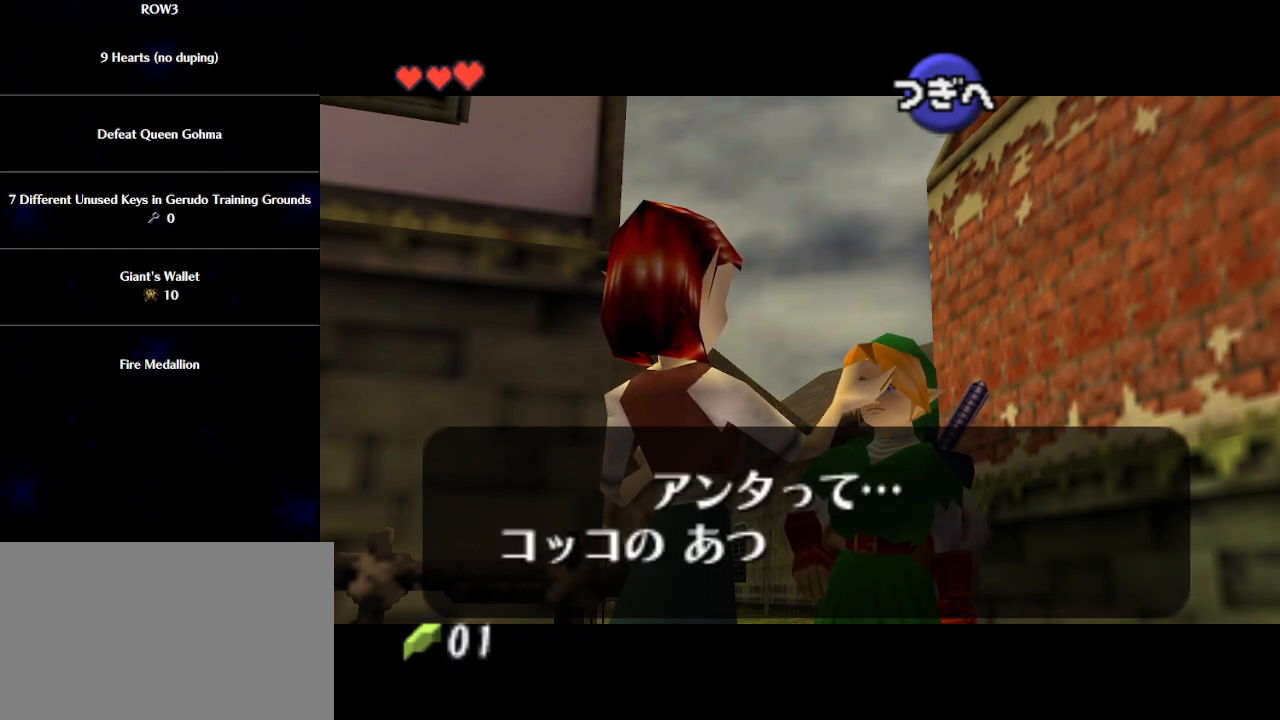
{"buttons": [], "left_stick": "center", "events": [[33, "A", "down"], [33, "B", "up"], [83, "A", "up"], [117, "B", "down"], [183, "A", "down"], [183, "B", "up"], [217, "A", "up"], [250, "B", "down"], [317, "A", "down"], [317, "B", "up"], [350, "A", "up"], [367, "B", "down"], [433, "A", "down"], [467, "A", "up"], [467, "B", "up"]]}
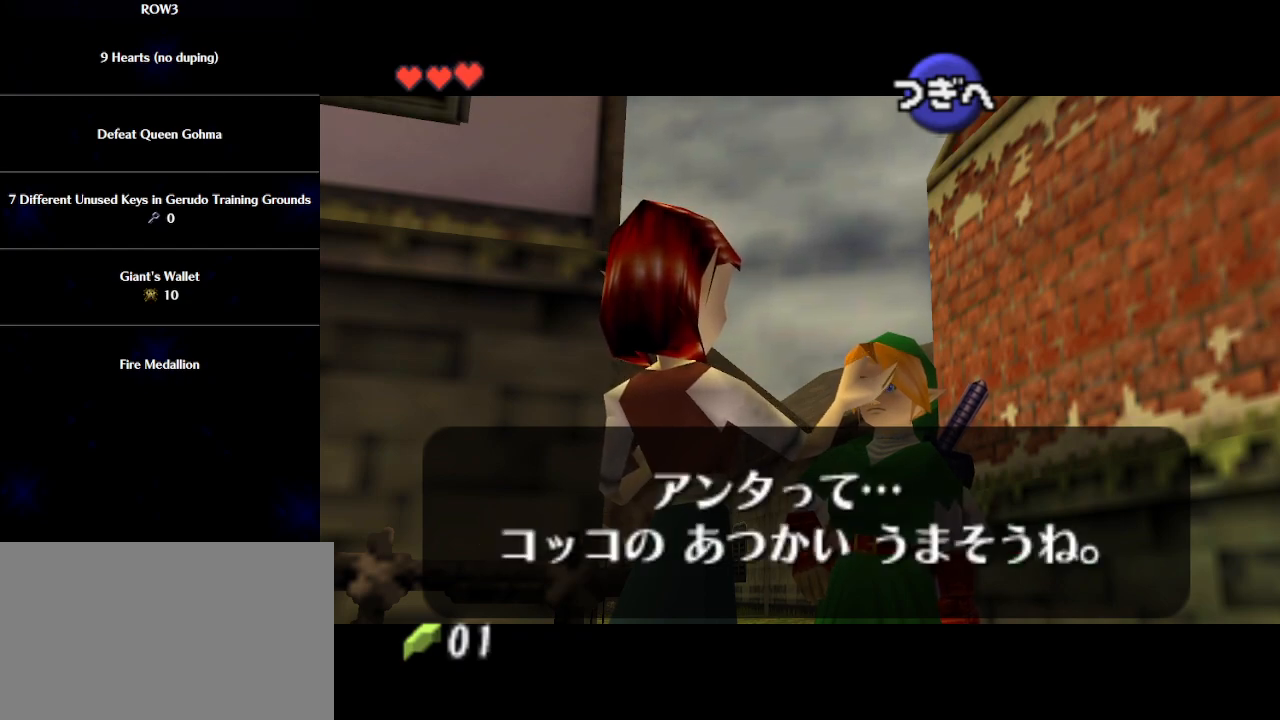
{"buttons": ["B"], "left_stick": "center", "events": [[17, "B", "down"], [50, "A", "down"], [83, "B", "up"], [117, "A", "up"], [150, "B", "down"], [183, "A", "down"], [233, "A", "up"], [233, "B", "up"], [300, "A", "down"], [300, "B", "down"], [367, "A", "up"], [400, "B", "up"], [433, "A", "down"], [467, "B", "down"], [500, "A", "up"]]}
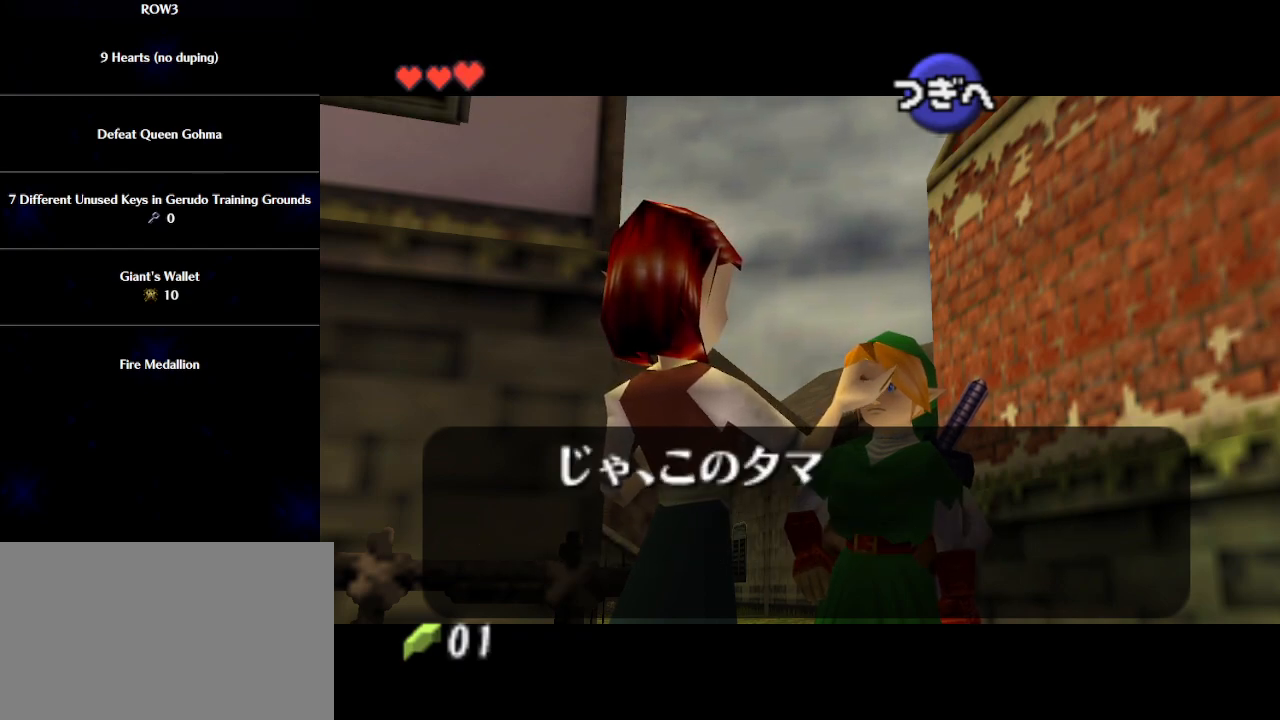
{"buttons": [], "left_stick": "center", "events": [[33, "B", "up"], [100, "A", "down"], [117, "A", "up"], [117, "B", "down"], [183, "B", "up"], [217, "A", "down"], [250, "A", "up"], [250, "B", "down"], [333, "A", "down"], [333, "B", "up"], [400, "A", "up"], [400, "B", "down"], [467, "B", "up"]]}
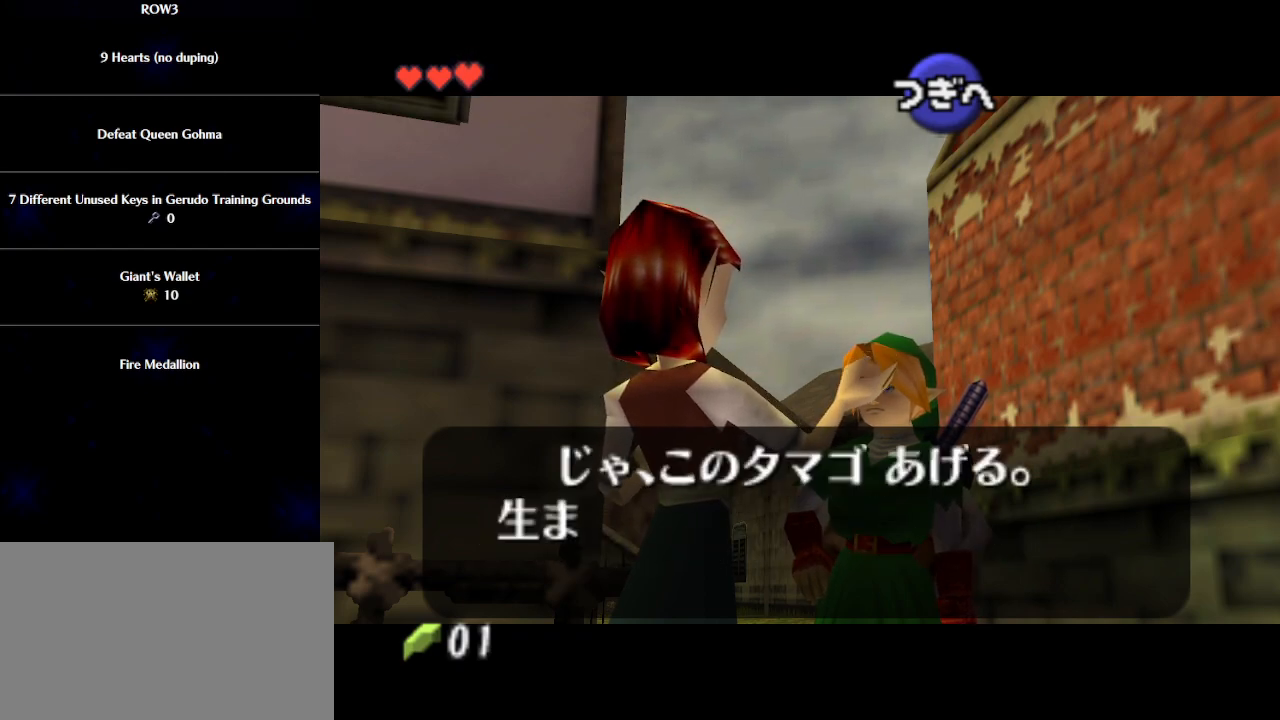
{"buttons": ["B"], "left_stick": "center", "events": [[50, "B", "down"], [83, "A", "down"], [117, "B", "up"], [150, "A", "up"], [183, "B", "down"], [217, "A", "down"], [250, "B", "up"], [283, "A", "up"], [333, "A", "down"], [333, "B", "down"], [400, "A", "up"], [400, "B", "up"], [467, "B", "down"]]}
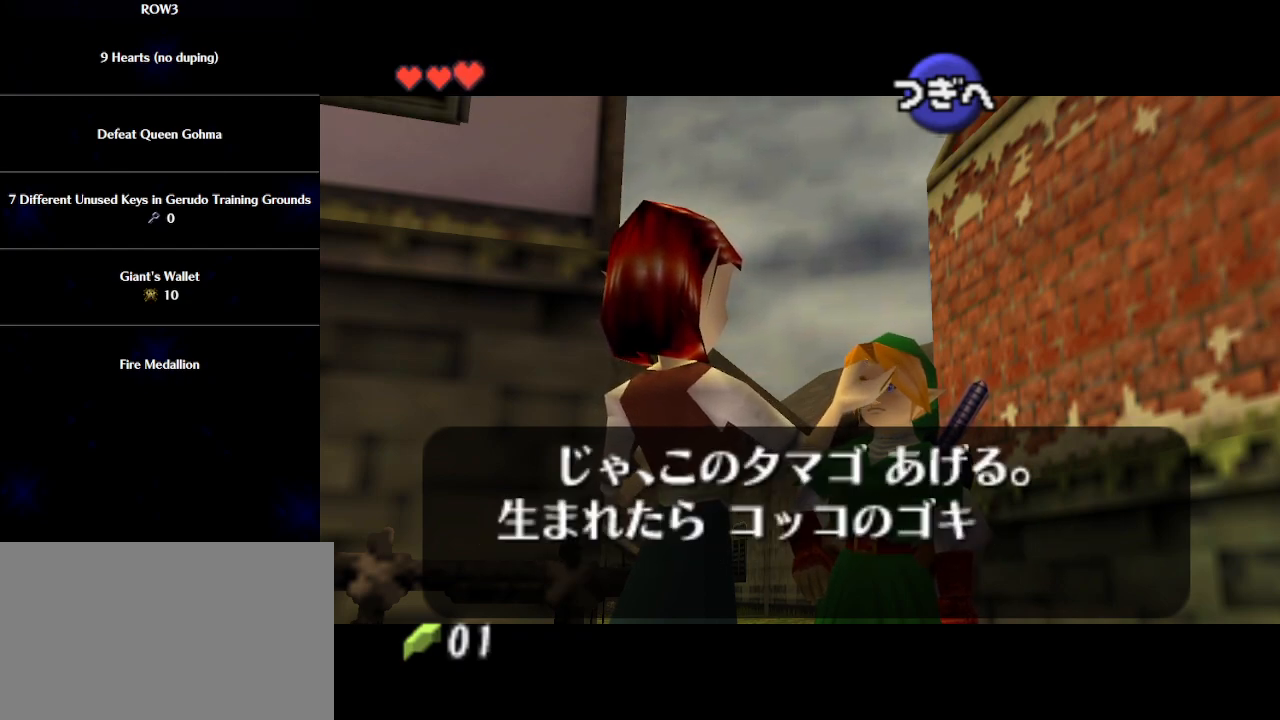
{"buttons": ["A"], "left_stick": "center", "events": [[50, "B", "up"], [83, "A", "down"], [117, "A", "up"], [117, "B", "down"], [217, "A", "down"], [217, "B", "up"], [283, "A", "up"], [283, "B", "down"], [333, "A", "down"], [333, "B", "up"], [367, "A", "up"], [400, "B", "down"], [467, "A", "down"], [483, "B", "up"]]}
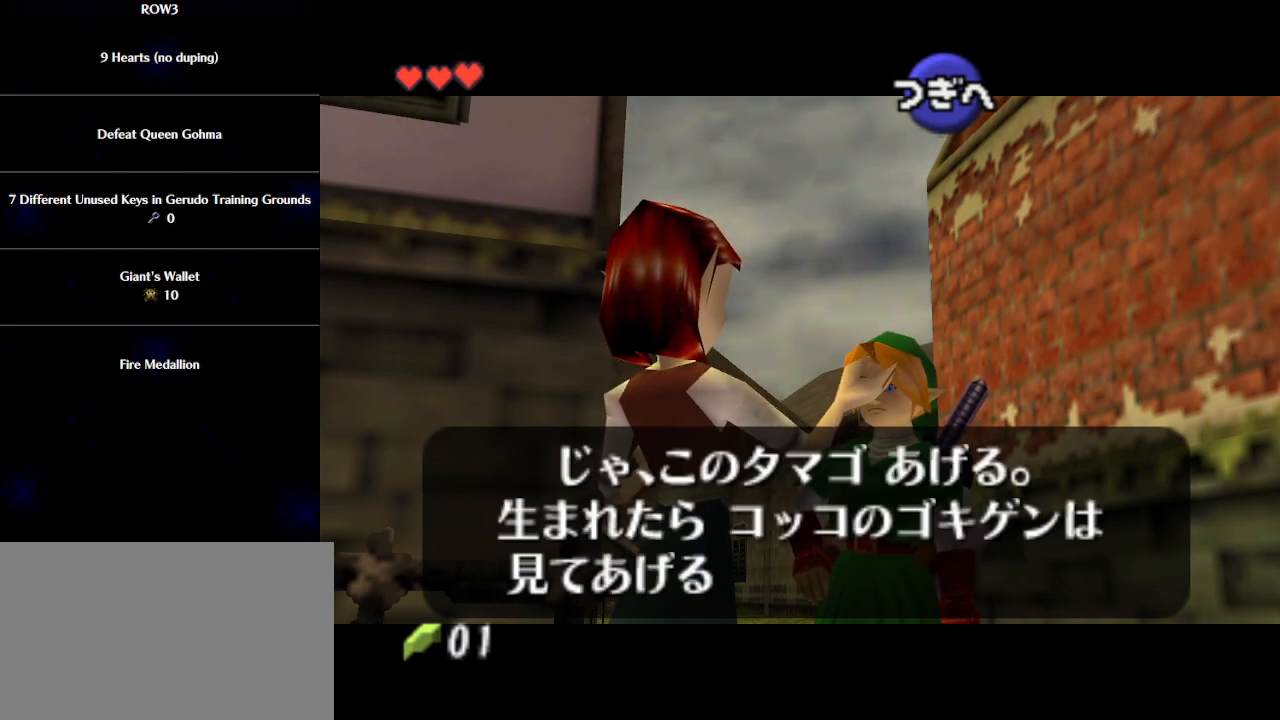
{"buttons": ["B"], "left_stick": "center", "events": [[17, "A", "up"], [50, "B", "down"], [83, "A", "down"], [117, "B", "up"], [150, "A", "up"], [217, "A", "down"], [217, "B", "down"], [267, "A", "up"], [300, "B", "up"], [333, "A", "down"], [333, "B", "down"], [400, "A", "up"], [433, "B", "up"], [467, "A", "down"], [500, "A", "up"], [500, "B", "down"]]}
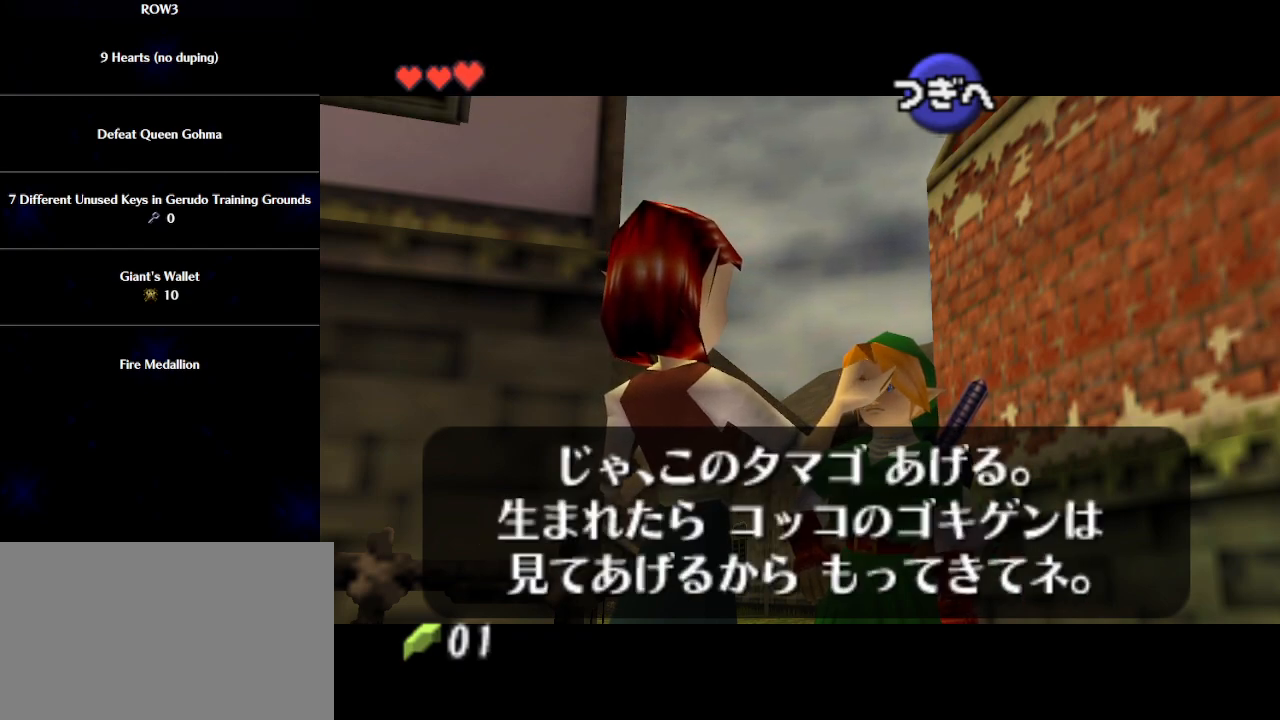
{"buttons": ["A"], "left_stick": "center", "events": [[67, "B", "up"], [100, "A", "down"], [150, "A", "up"], [150, "B", "down"], [217, "A", "down"], [217, "B", "up"], [250, "A", "up"], [267, "B", "down"], [300, "A", "down"], [333, "B", "up"], [400, "A", "up"], [400, "B", "down"], [467, "A", "down"], [500, "B", "up"]]}
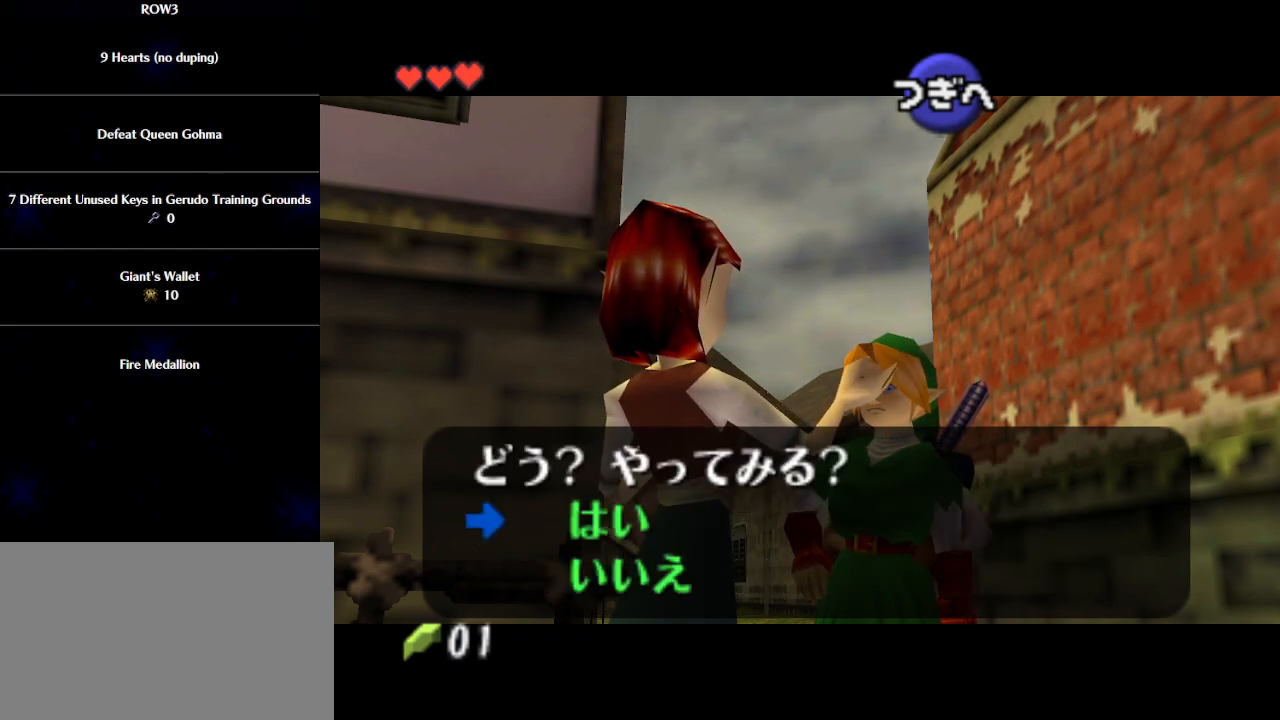
{"buttons": [], "left_stick": "center", "events": [[17, "A", "up"], [83, "A", "down"], [83, "B", "down"], [150, "A", "up"], [150, "B", "up"], [183, "A", "down"], [250, "A", "up"], [250, "B", "down"], [283, "B", "up"]]}
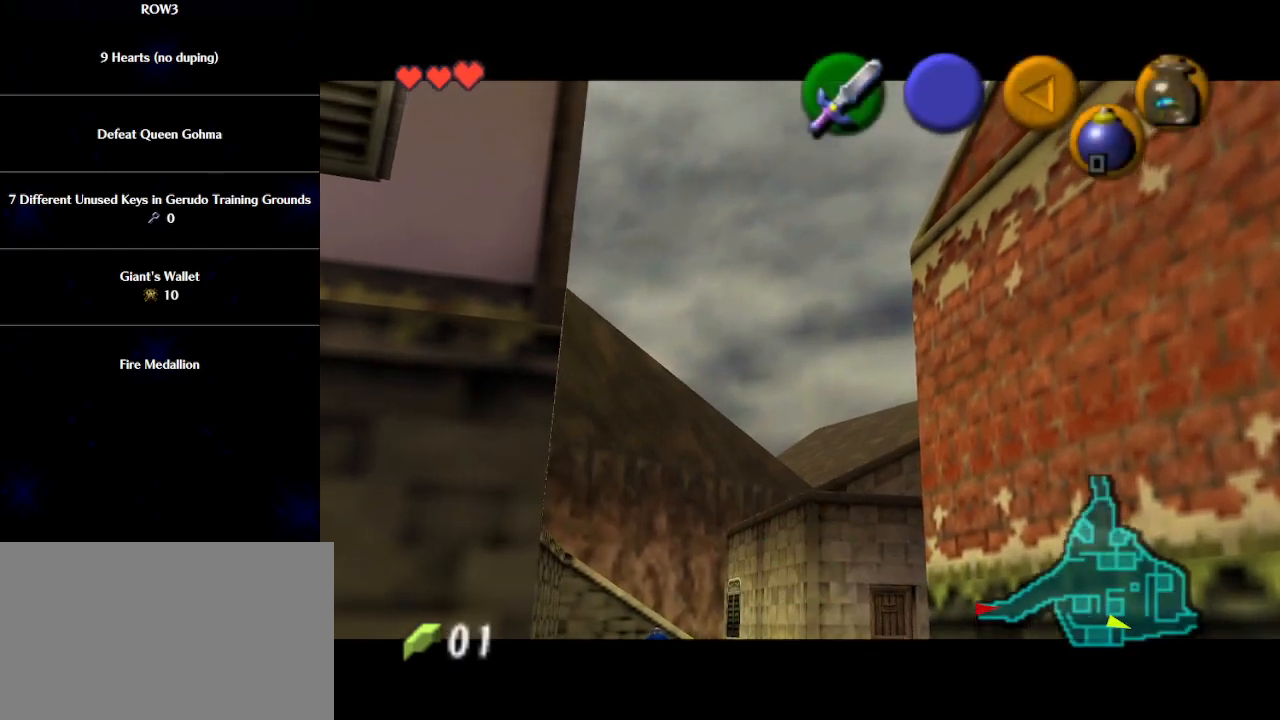
{"buttons": [], "left_stick": "center", "events": []}
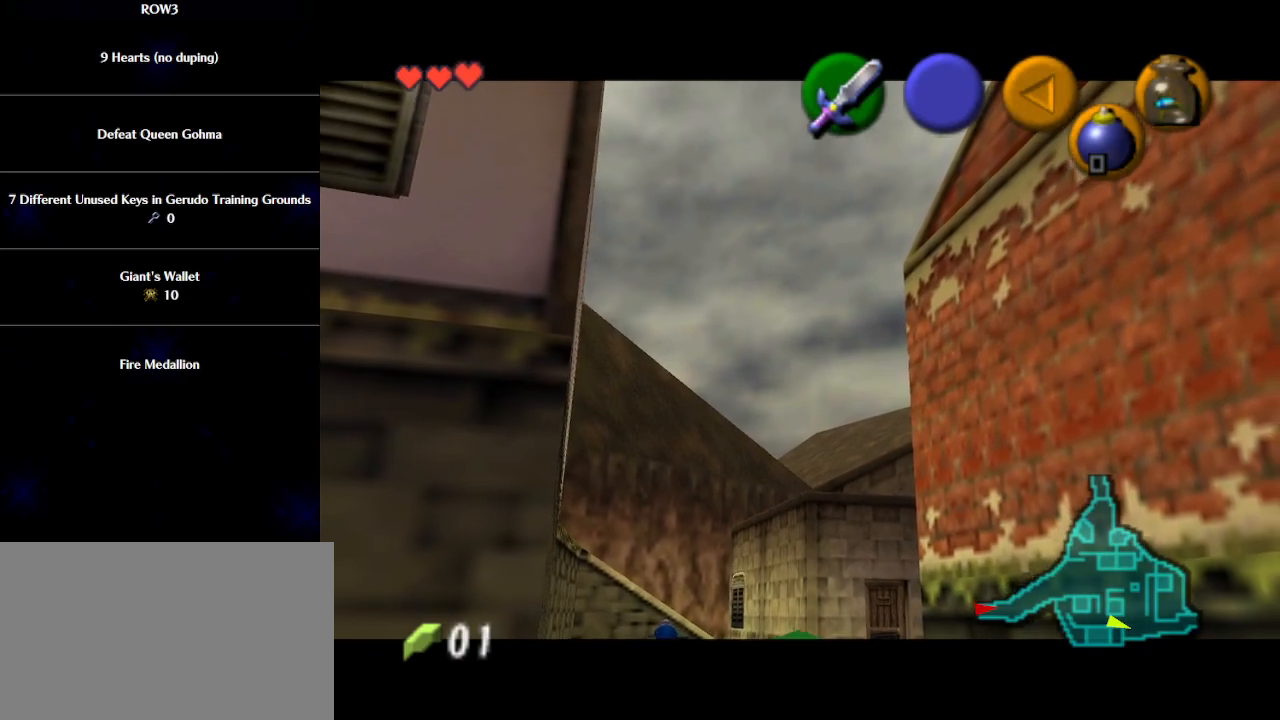
{"buttons": [], "left_stick": "center", "events": [[217, "B", "down"], [233, "B", "up"], [300, "B", "down"], [367, "B", "up"], [433, "B", "down"], [500, "B", "up"]]}
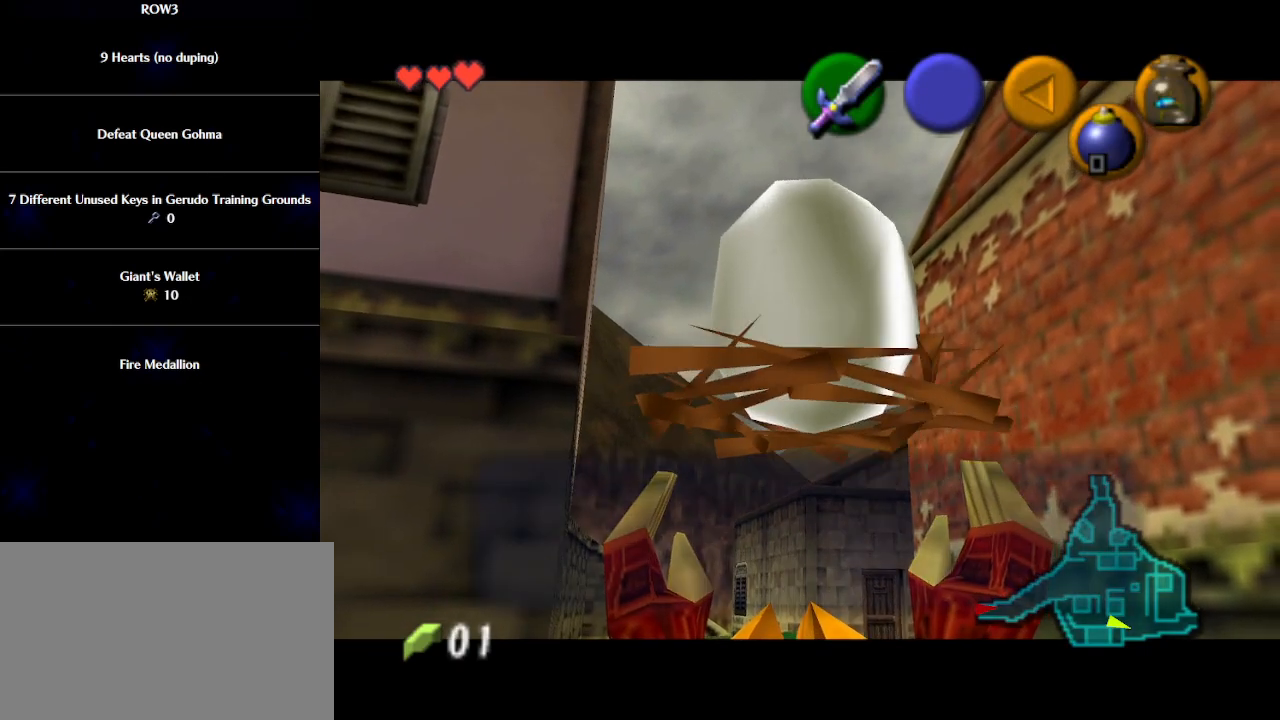
{"buttons": [], "left_stick": "center", "events": [[67, "B", "down"], [117, "B", "up"], [183, "B", "down"], [250, "B", "up"], [300, "B", "down"], [367, "B", "up"], [433, "B", "down"], [467, "B", "up"]]}
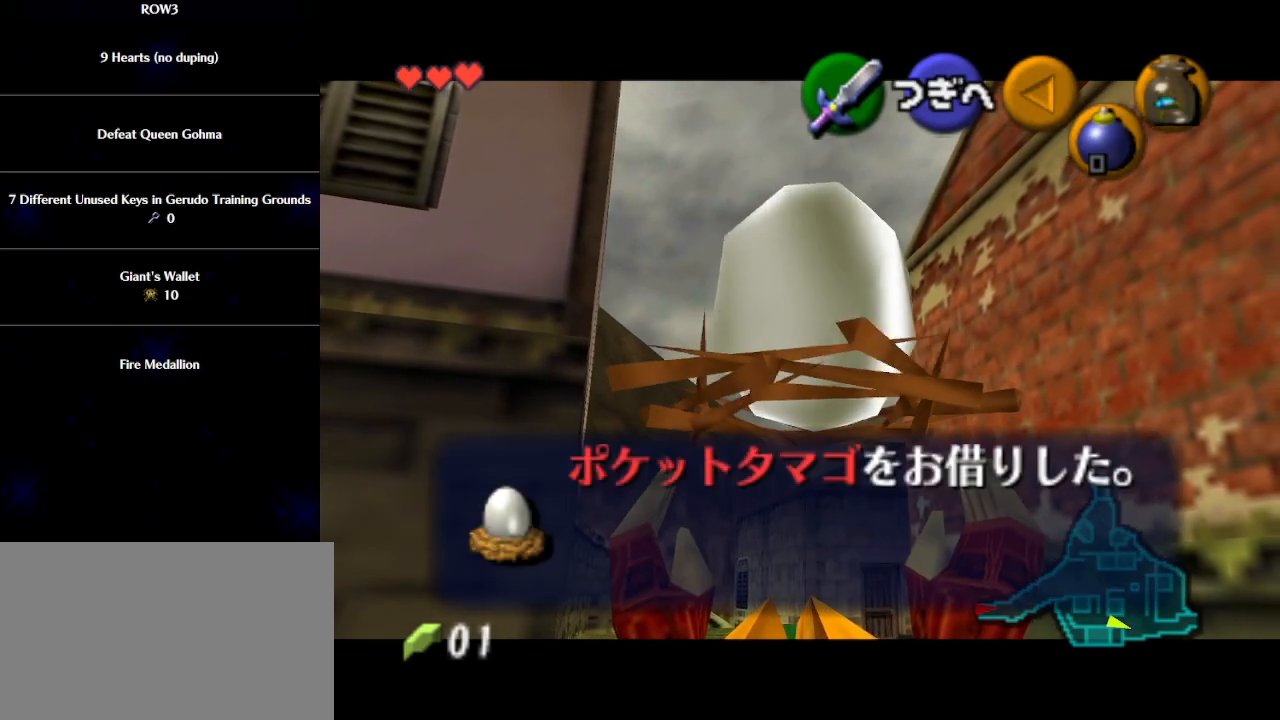
{"buttons": [], "left_stick": "center", "events": [[50, "B", "down"], [83, "B", "up"], [183, "A", "down"], [250, "A", "up"], [300, "B", "down"], [367, "B", "up"], [433, "B", "down"], [500, "B", "up"]]}
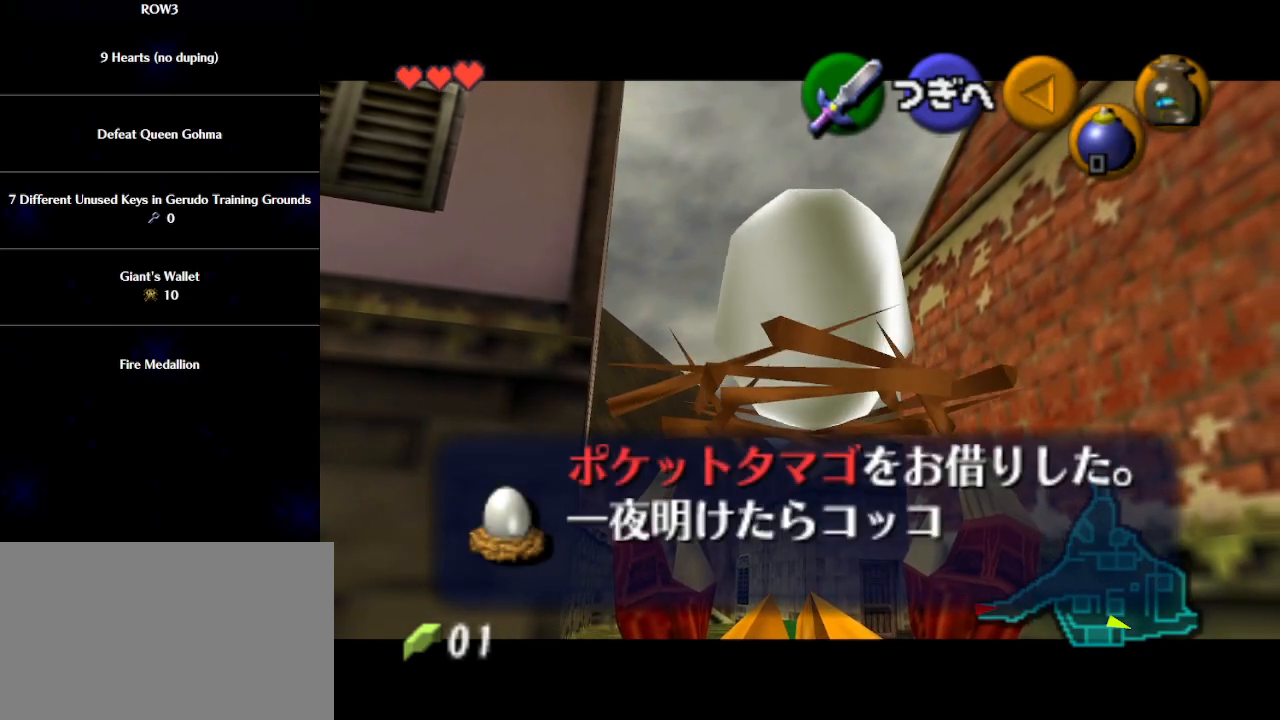
{"buttons": [], "left_stick": "center", "events": [[50, "B", "down"], [117, "B", "up"], [183, "B", "down"], [250, "B", "up"], [317, "B", "down"], [367, "B", "up"], [433, "B", "down"], [483, "B", "up"]]}
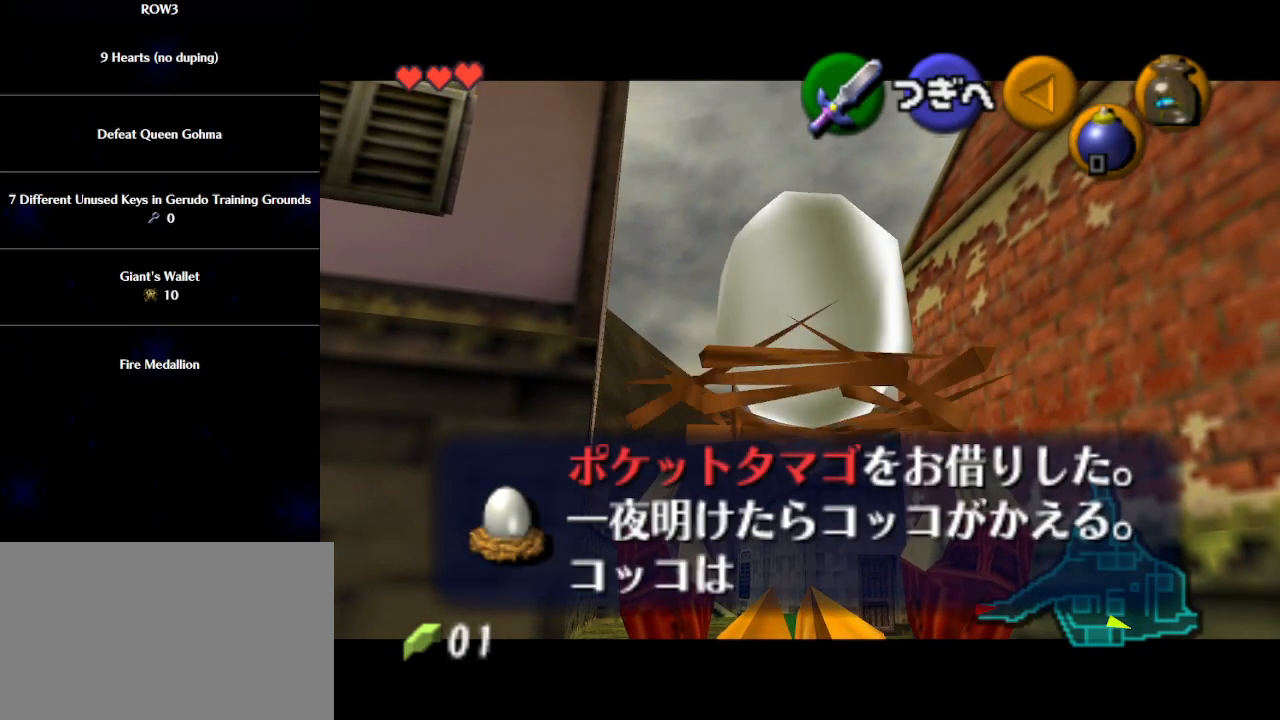
{"buttons": [], "left_stick": "center", "events": [[50, "B", "down"], [117, "B", "up"], [217, "B", "down"], [233, "B", "up"], [300, "B", "down"], [367, "B", "up"]]}
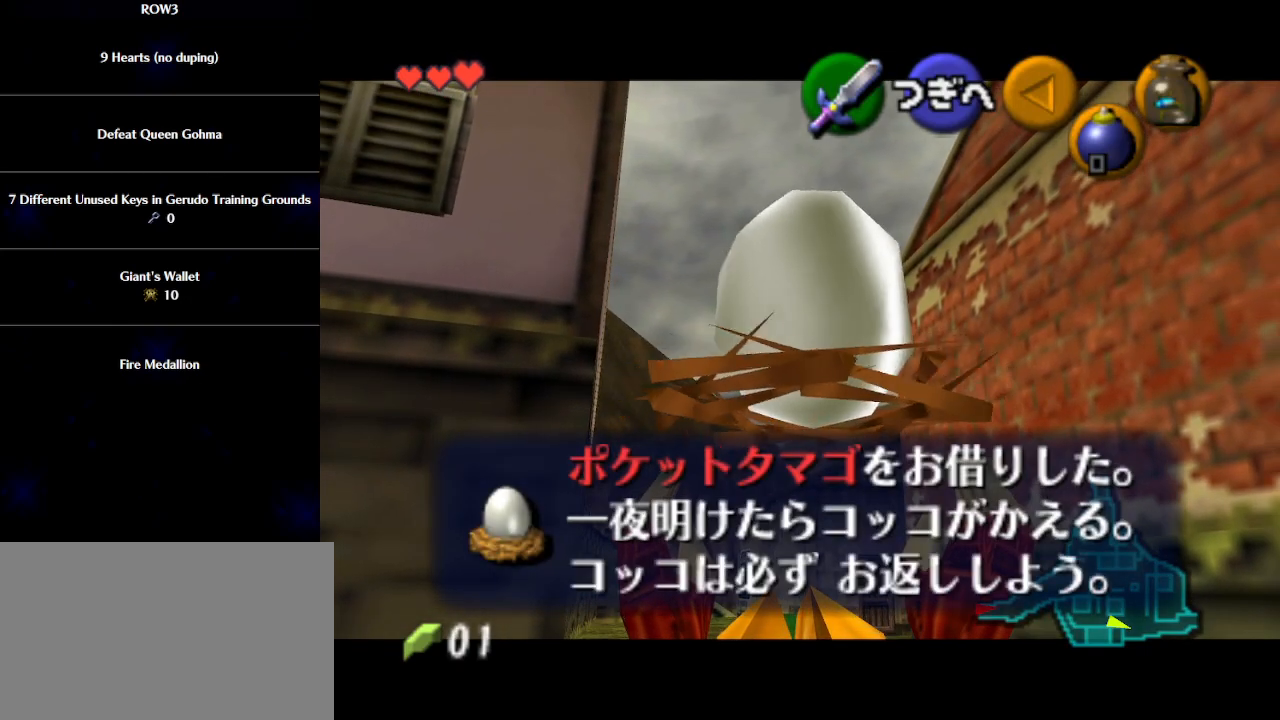
{"buttons": ["L1"], "left_stick": "down", "events": [[150, "B", "down"], [217, "B", "up"], [367, "L1", "down"], [467, "left_stick", "down"]]}
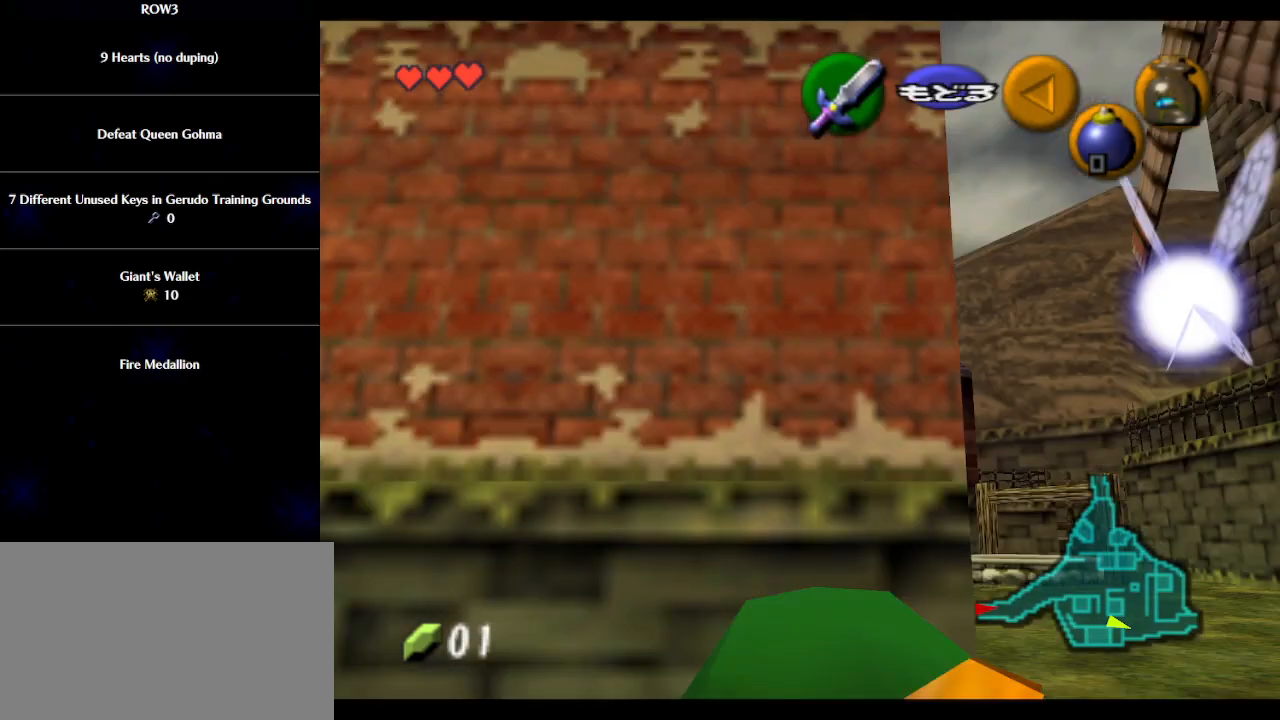
{"buttons": ["L1"], "left_stick": "down", "events": [[433, "R1", "down"], [500, "R1", "up"]]}
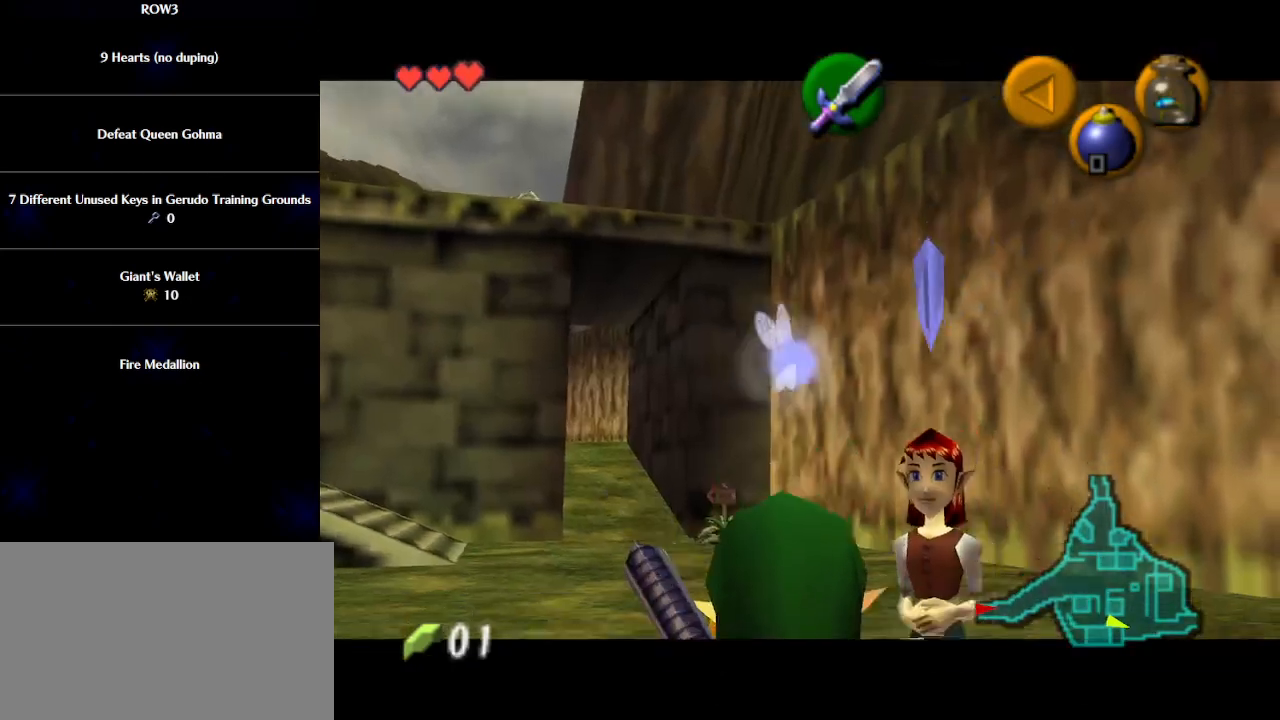
{"buttons": ["L1"], "left_stick": "down", "events": []}
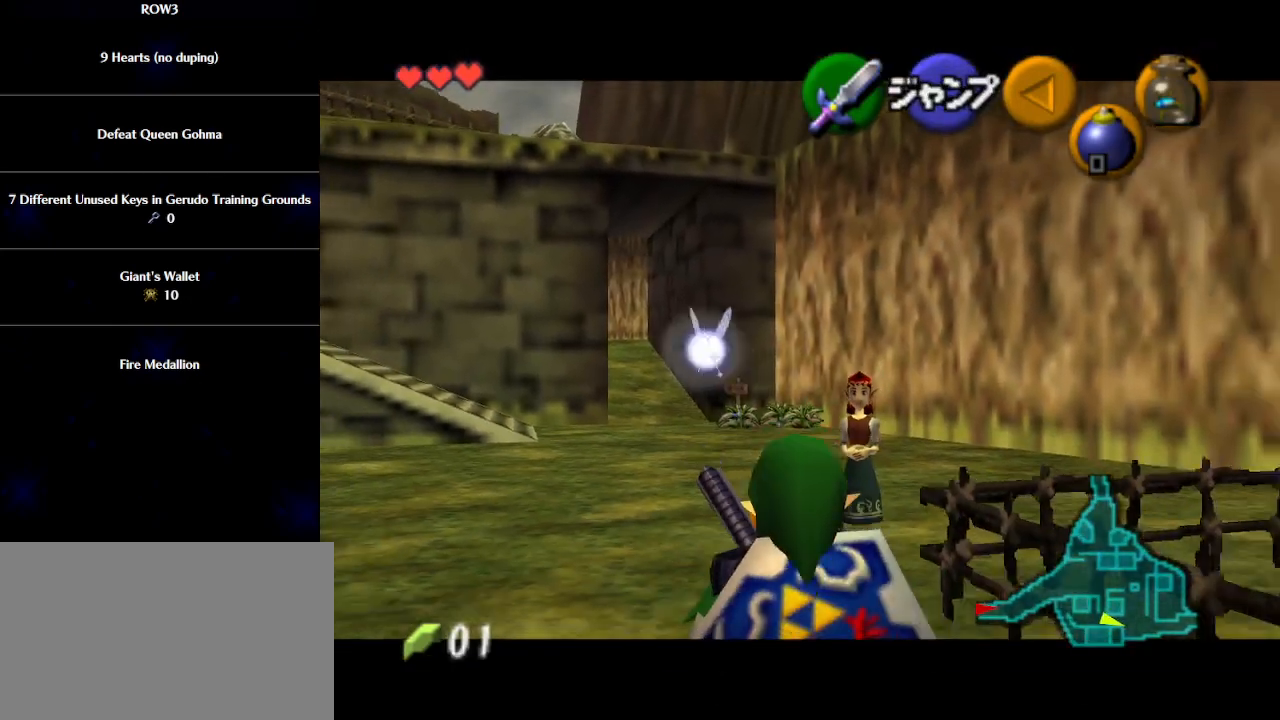
{"buttons": ["L1"], "left_stick": "down", "events": [[50, "R1", "down"], [117, "R1", "up"], [433, "R1", "down"], [500, "R1", "up"]]}
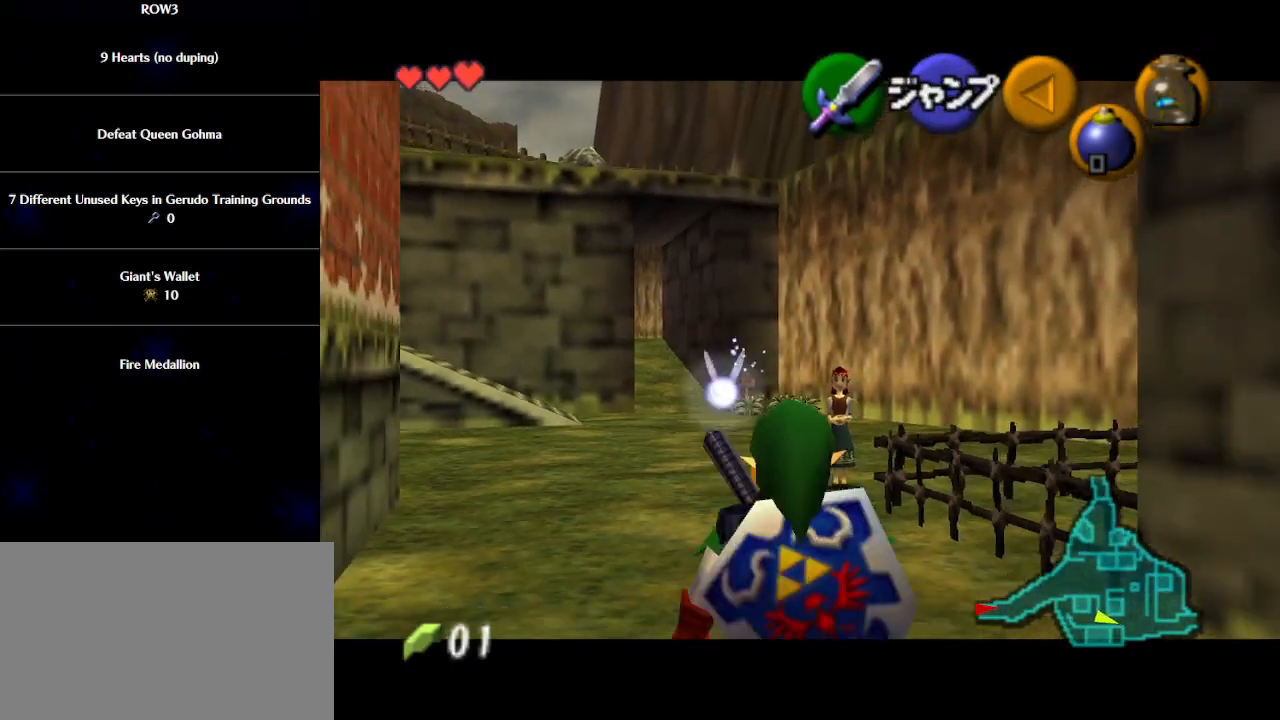
{"buttons": ["L1", "R1"], "left_stick": "down", "events": [[100, "R1", "down"], [150, "R1", "up"], [500, "R1", "down"]]}
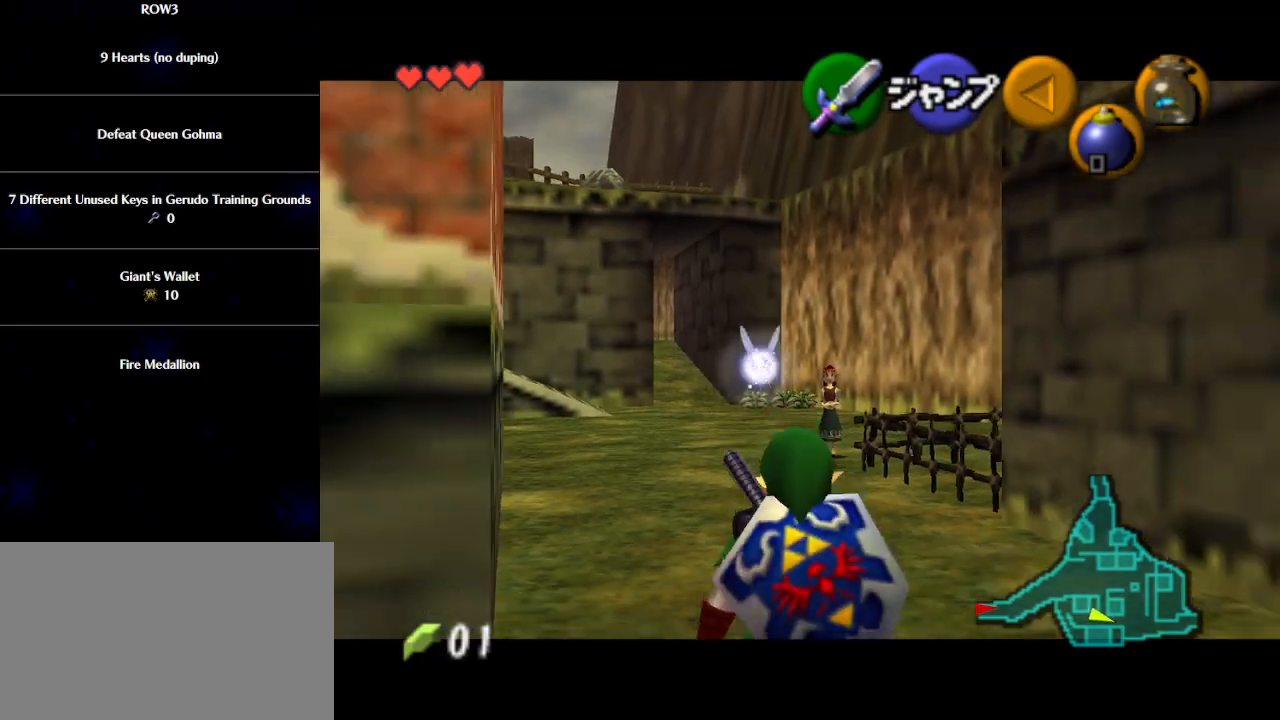
{"buttons": ["L1"], "left_stick": "down", "events": [[83, "R1", "up"]]}
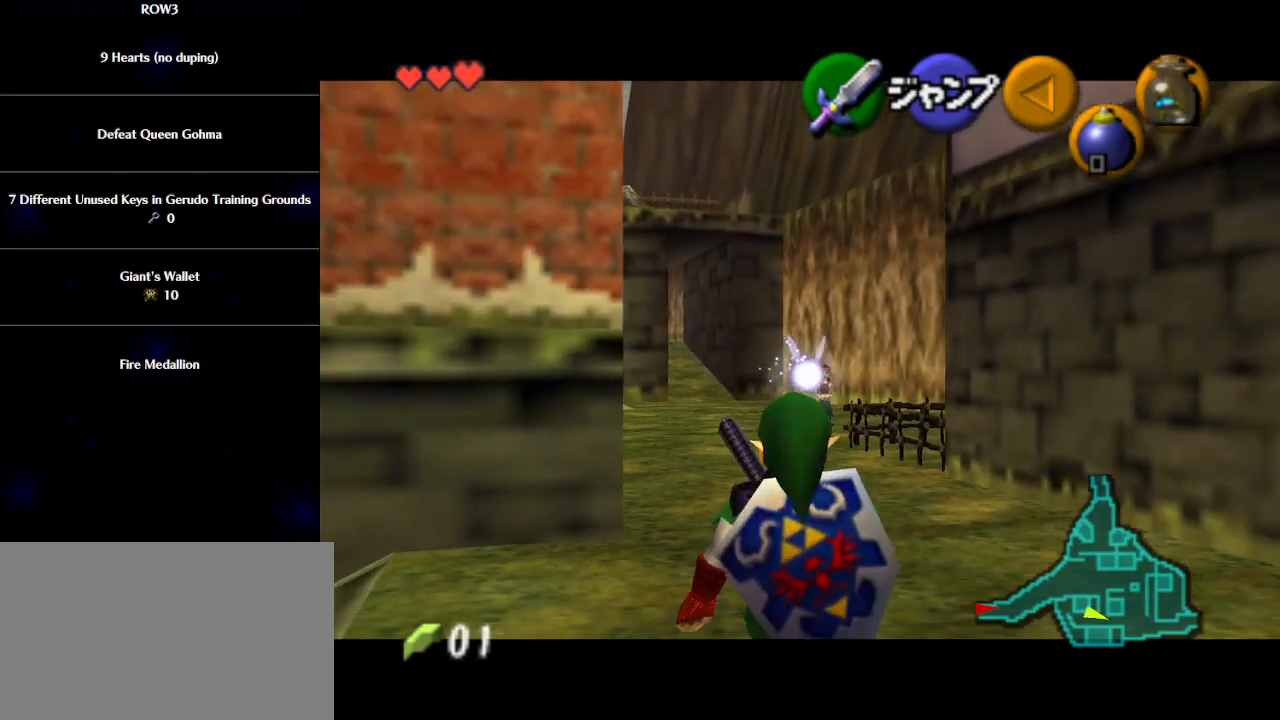
{"buttons": ["L1"], "left_stick": "down", "events": []}
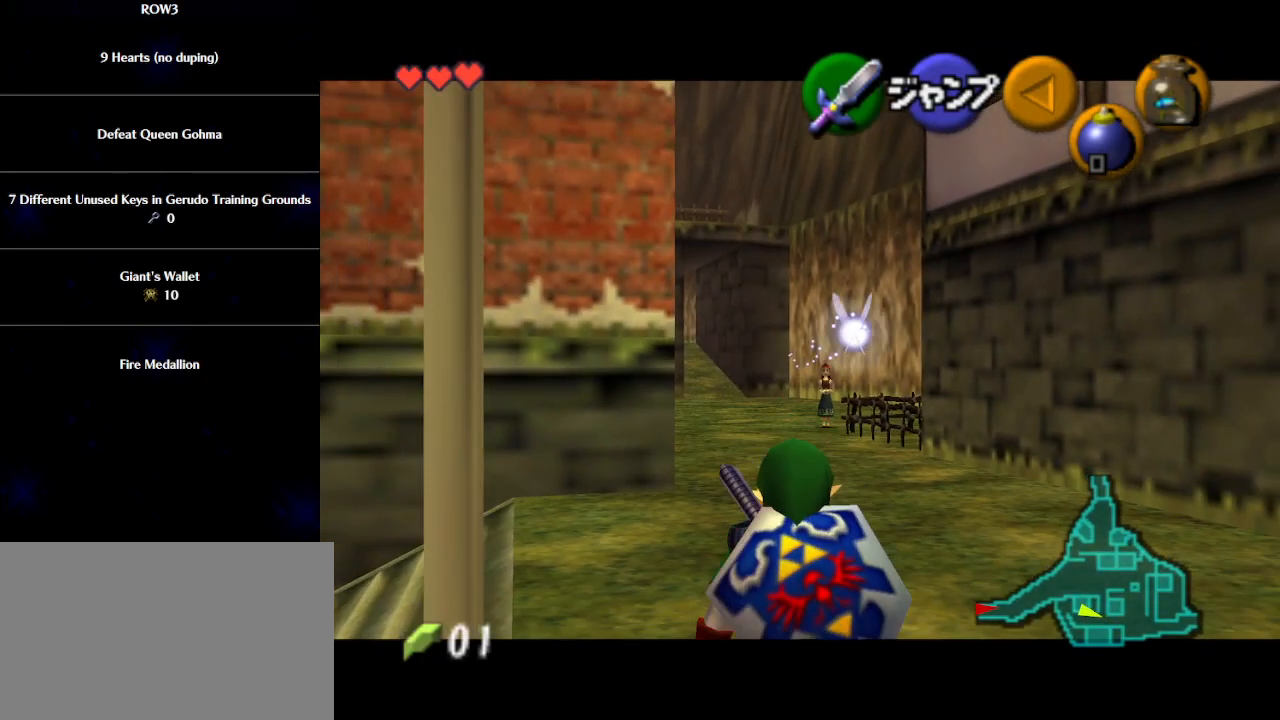
{"buttons": ["L1"], "left_stick": "down", "events": []}
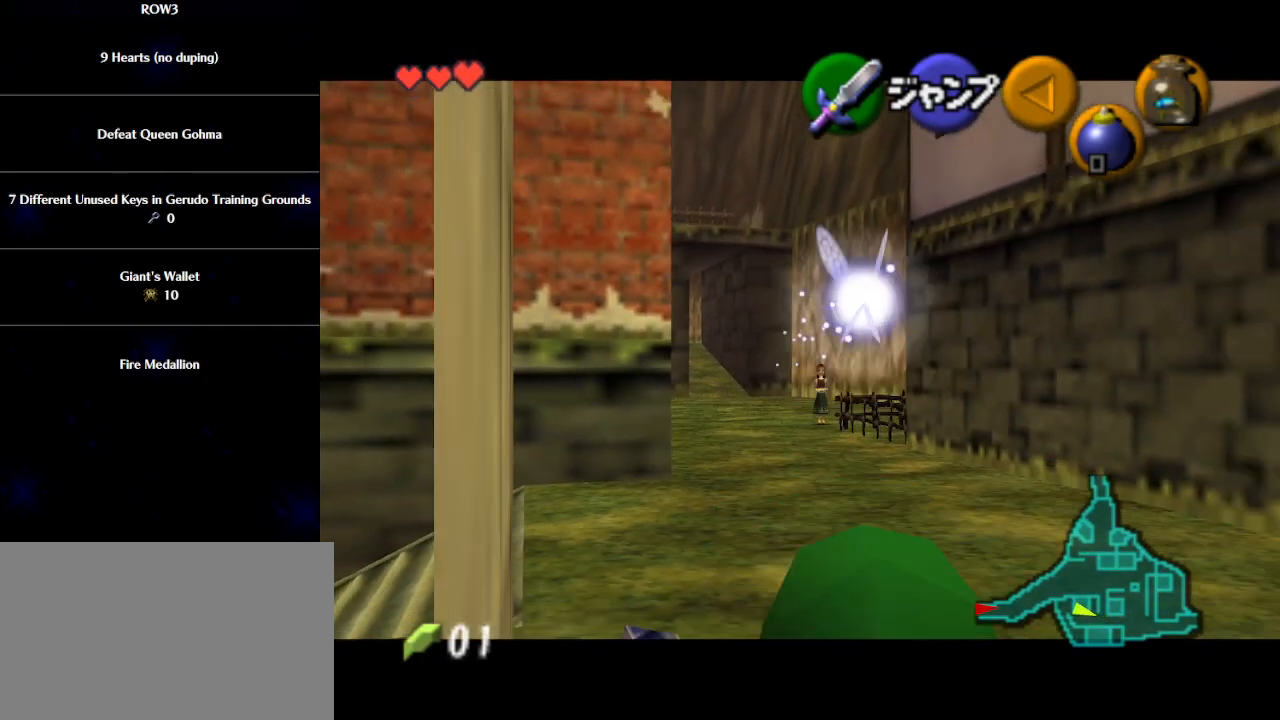
{"buttons": ["L1"], "left_stick": "down", "events": []}